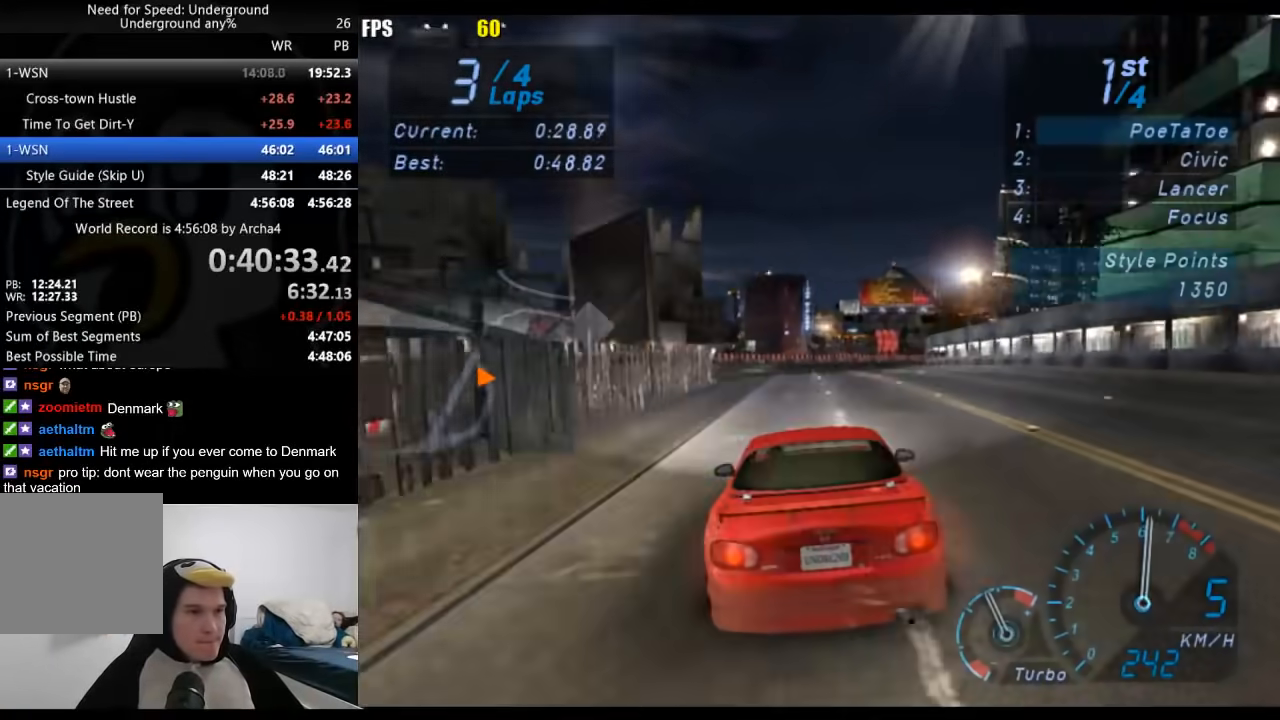
Gameplay with a controller (Xbox layout); each line is a JSON object with the inputs held at the frame after it. "events" lists button and stick changes between this image and that frame as [ms after this image, input, new state], when the widget could be followed in between.
{"buttons": ["R2"], "left_stick": "right", "right_stick": "center", "events": [[50, "left_stick", "right"], [283, "left_stick", "center"], [367, "left_stick", "right"]]}
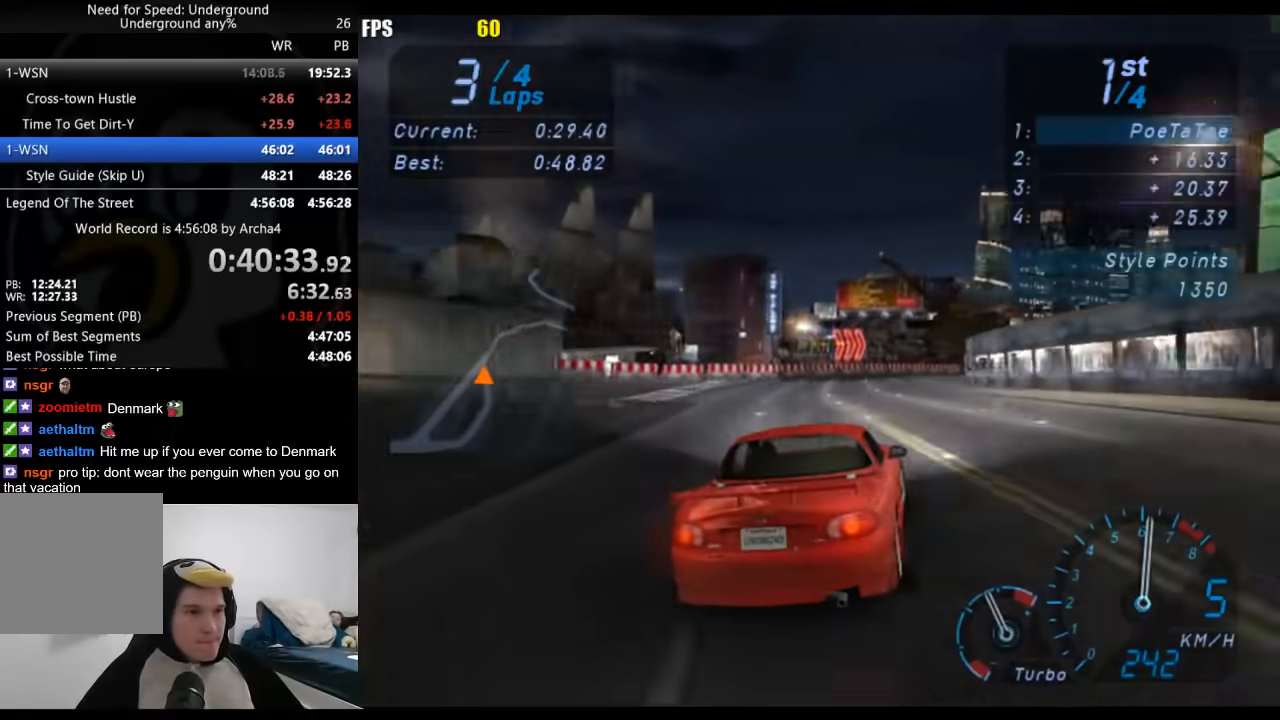
{"buttons": ["R2"], "left_stick": "center", "right_stick": "center", "events": [[167, "left_stick", "center"], [217, "left_stick", "right"], [417, "left_stick", "center"]]}
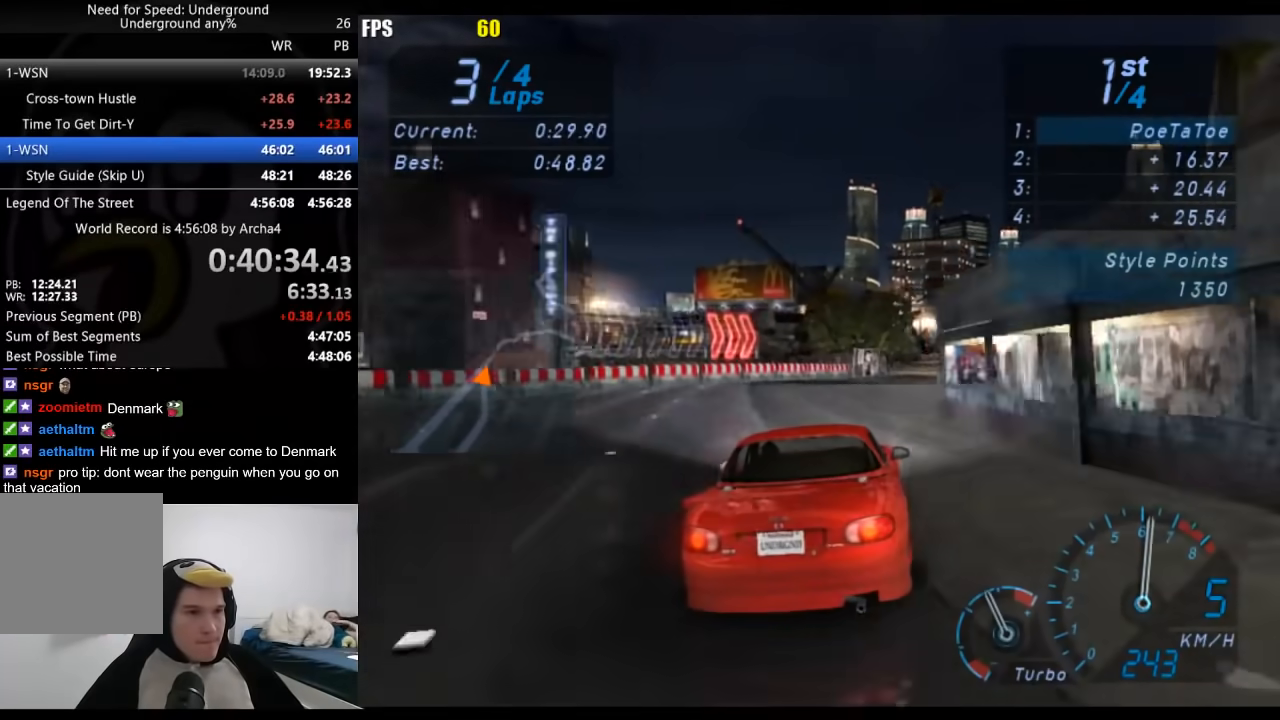
{"buttons": ["R2"], "left_stick": "center", "right_stick": "center", "events": []}
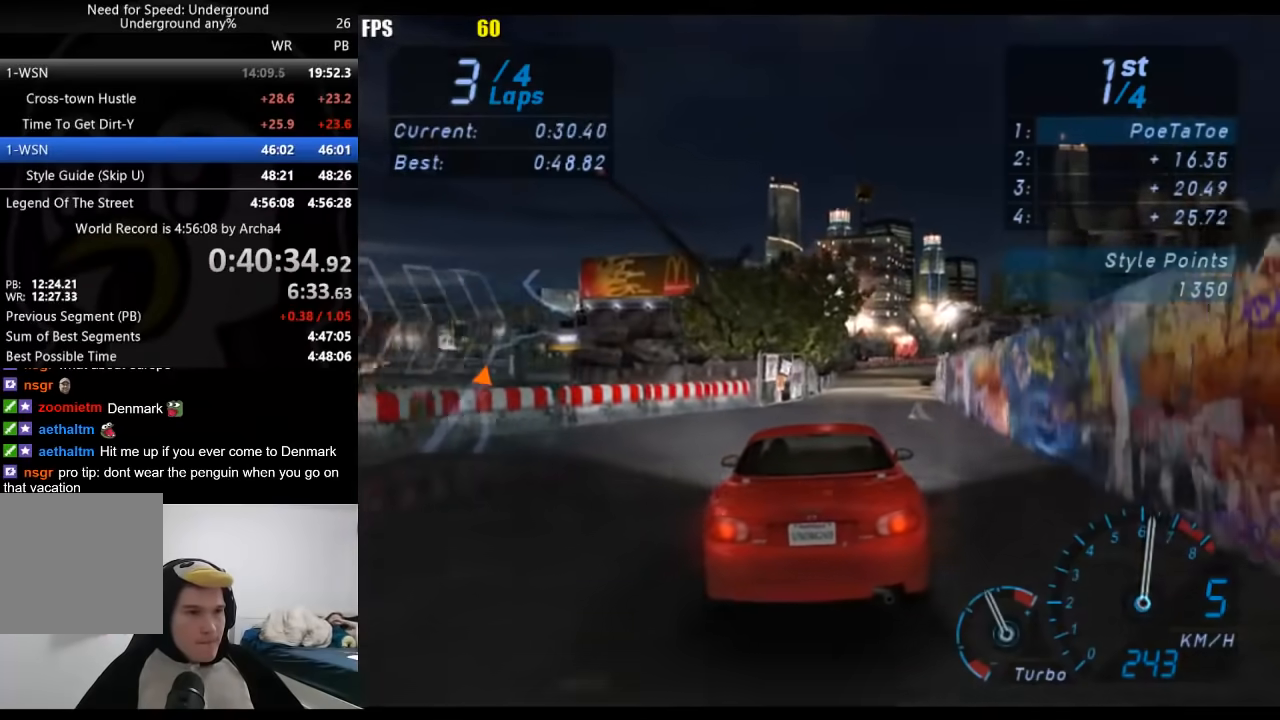
{"buttons": ["R2"], "left_stick": "right", "right_stick": "center", "events": [[133, "left_stick", "right"]]}
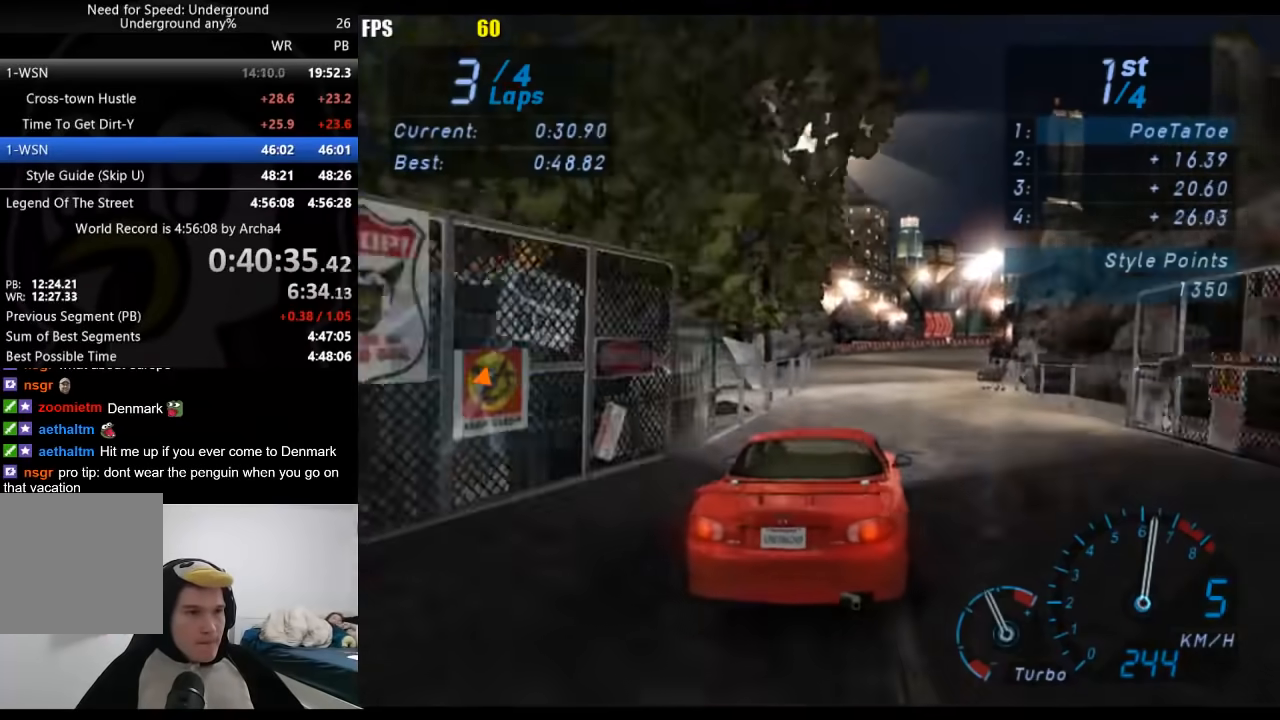
{"buttons": ["R2"], "left_stick": "right", "right_stick": "center", "events": [[150, "left_stick", "center"], [283, "left_stick", "right"]]}
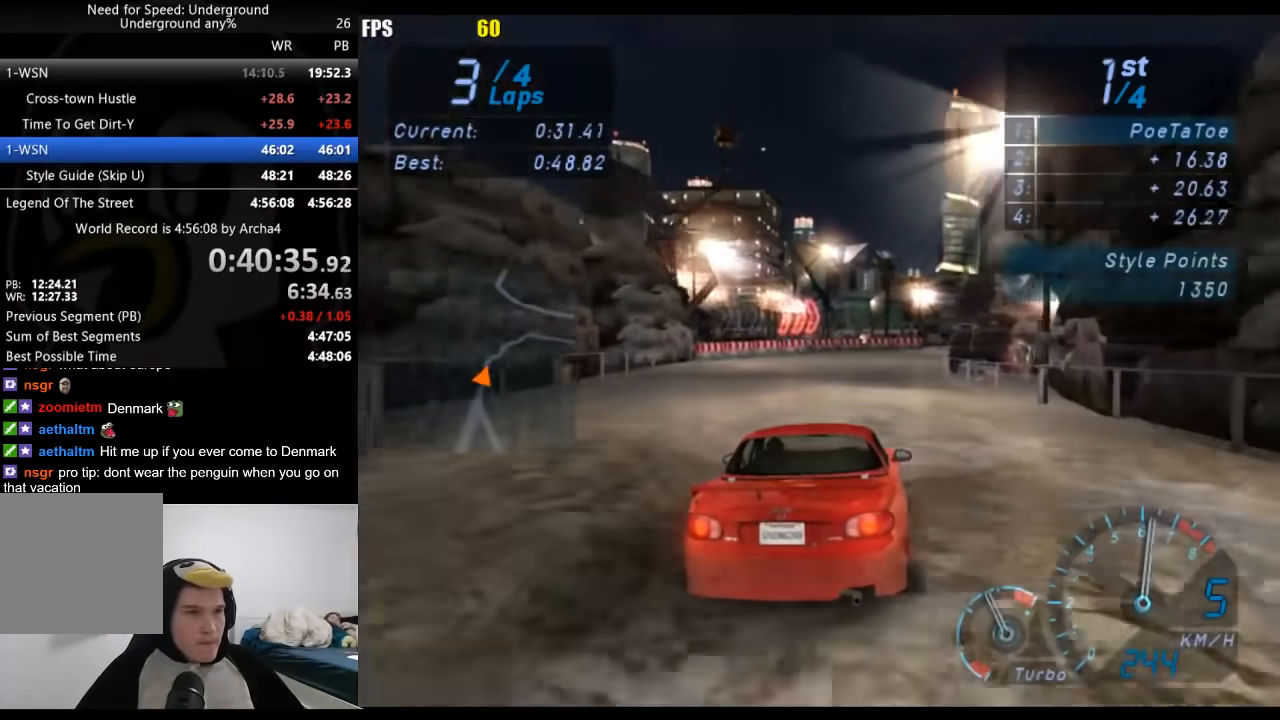
{"buttons": ["R2"], "left_stick": "right", "right_stick": "center", "events": [[17, "left_stick", "center"], [117, "left_stick", "right"], [417, "left_stick", "center"], [483, "left_stick", "right"]]}
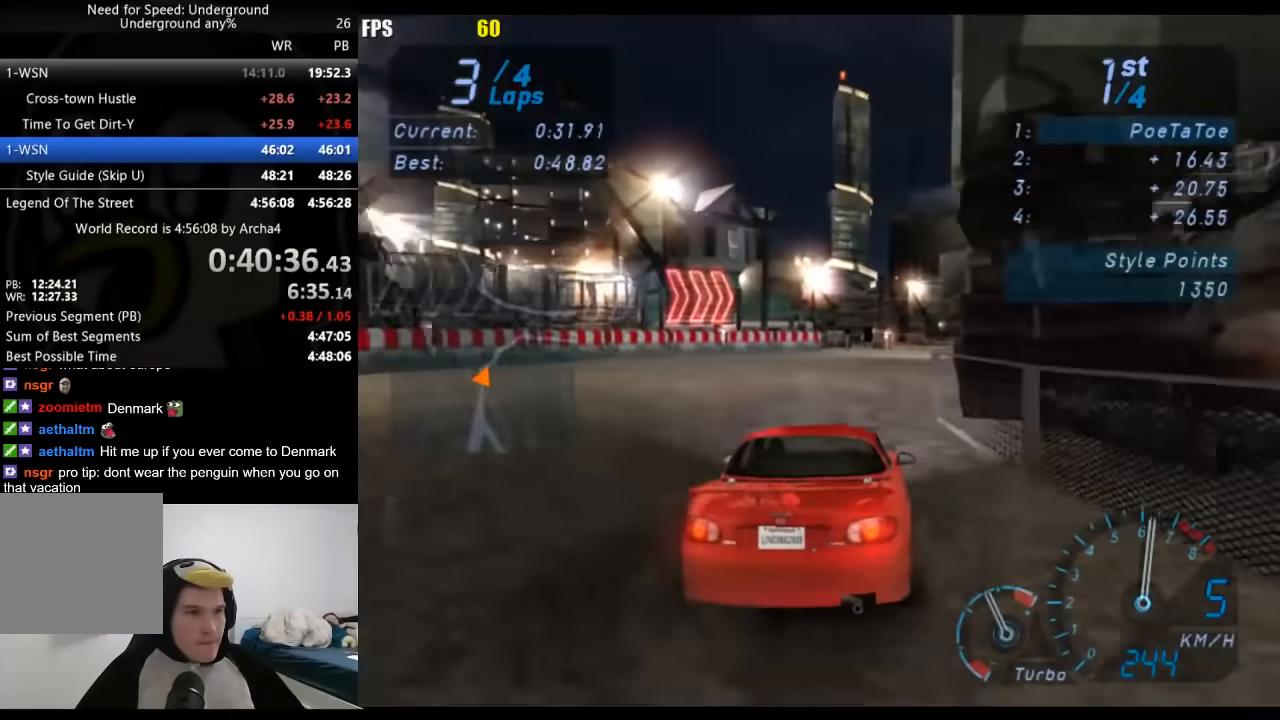
{"buttons": ["R2"], "left_stick": "center", "right_stick": "center", "events": [[167, "left_stick", "center"]]}
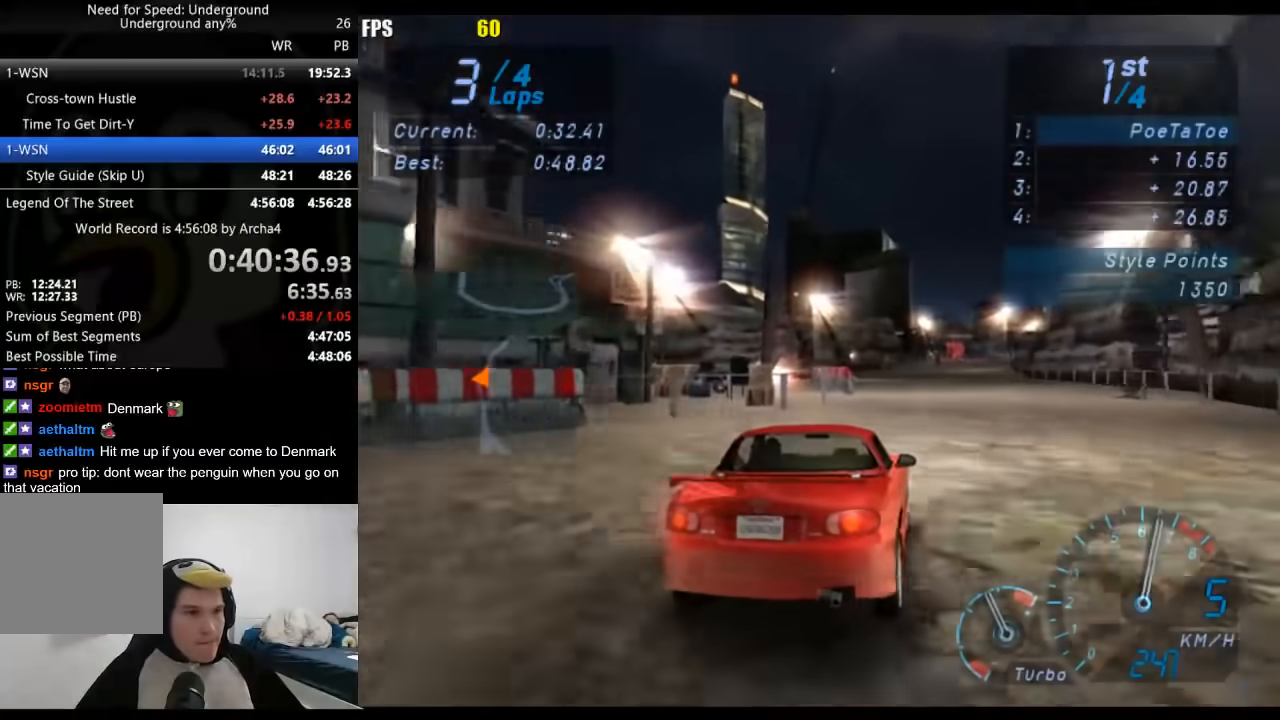
{"buttons": ["R2"], "left_stick": "center", "right_stick": "center", "events": [[167, "left_stick", "down-left"], [317, "left_stick", "right"], [417, "left_stick", "center"]]}
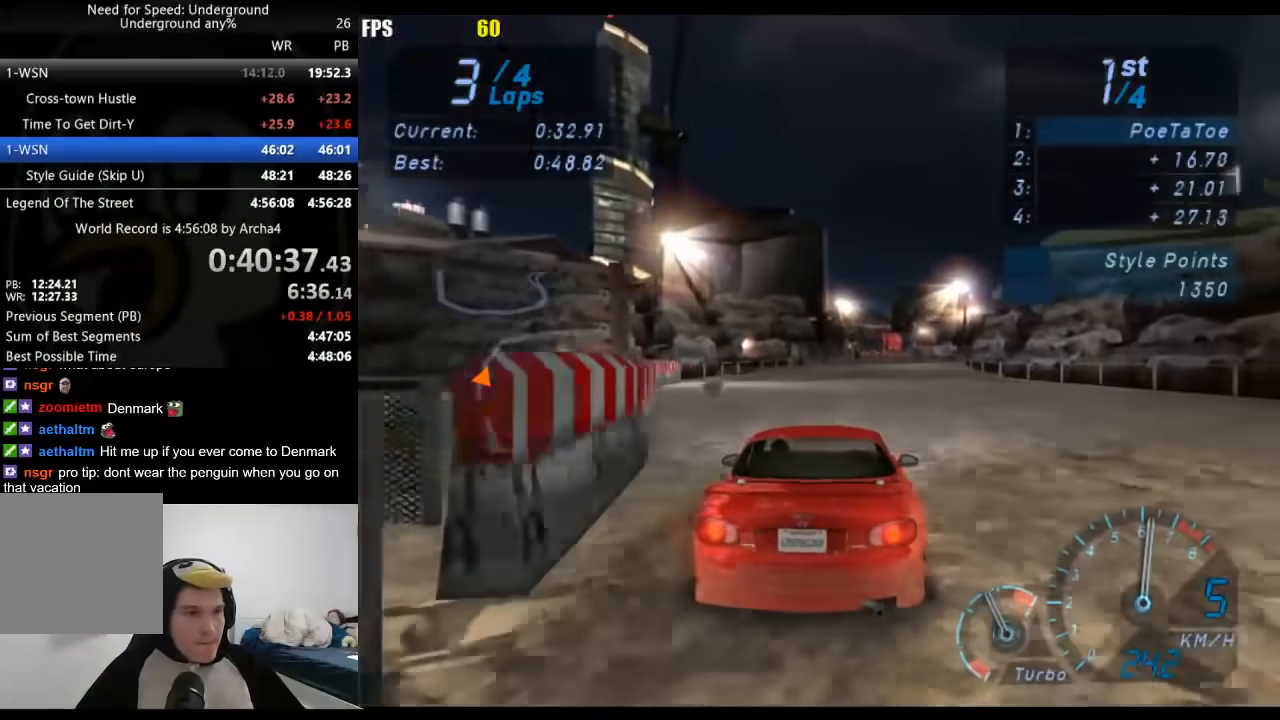
{"buttons": ["R2"], "left_stick": "right", "right_stick": "center", "events": [[483, "left_stick", "right"]]}
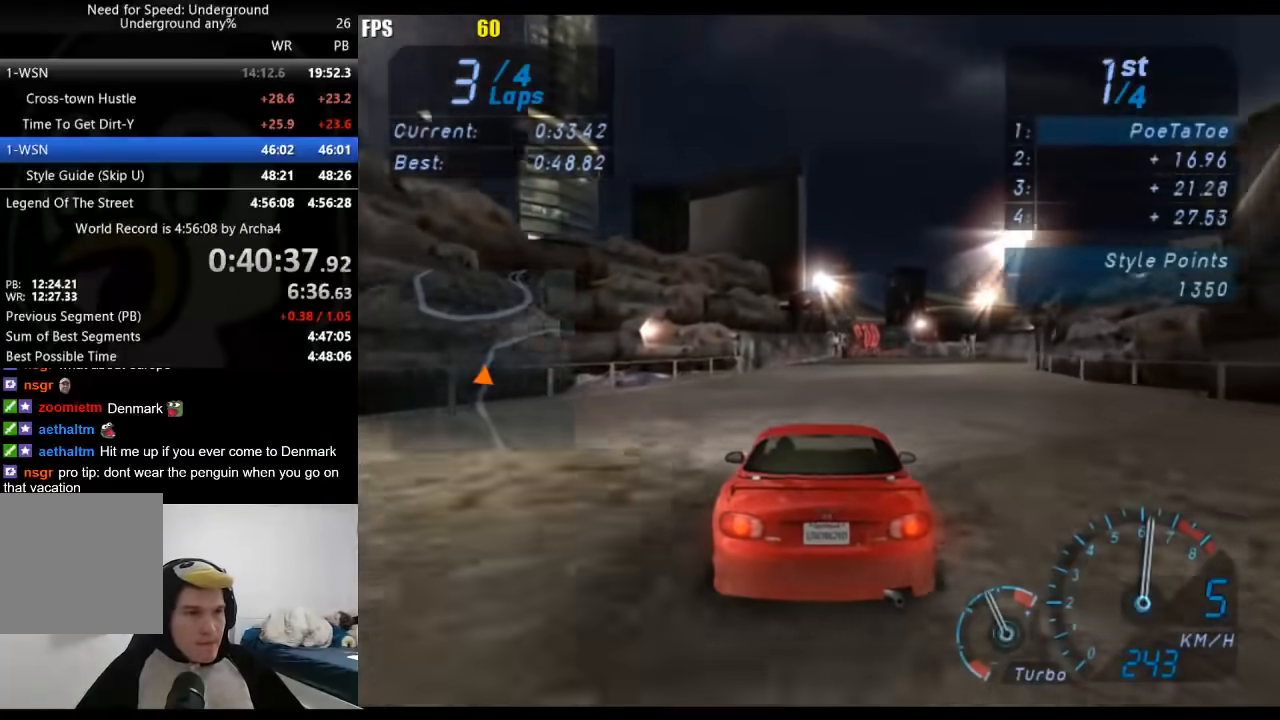
{"buttons": ["R2"], "left_stick": "center", "right_stick": "center", "events": [[150, "left_stick", "center"], [250, "left_stick", "right"], [467, "left_stick", "center"]]}
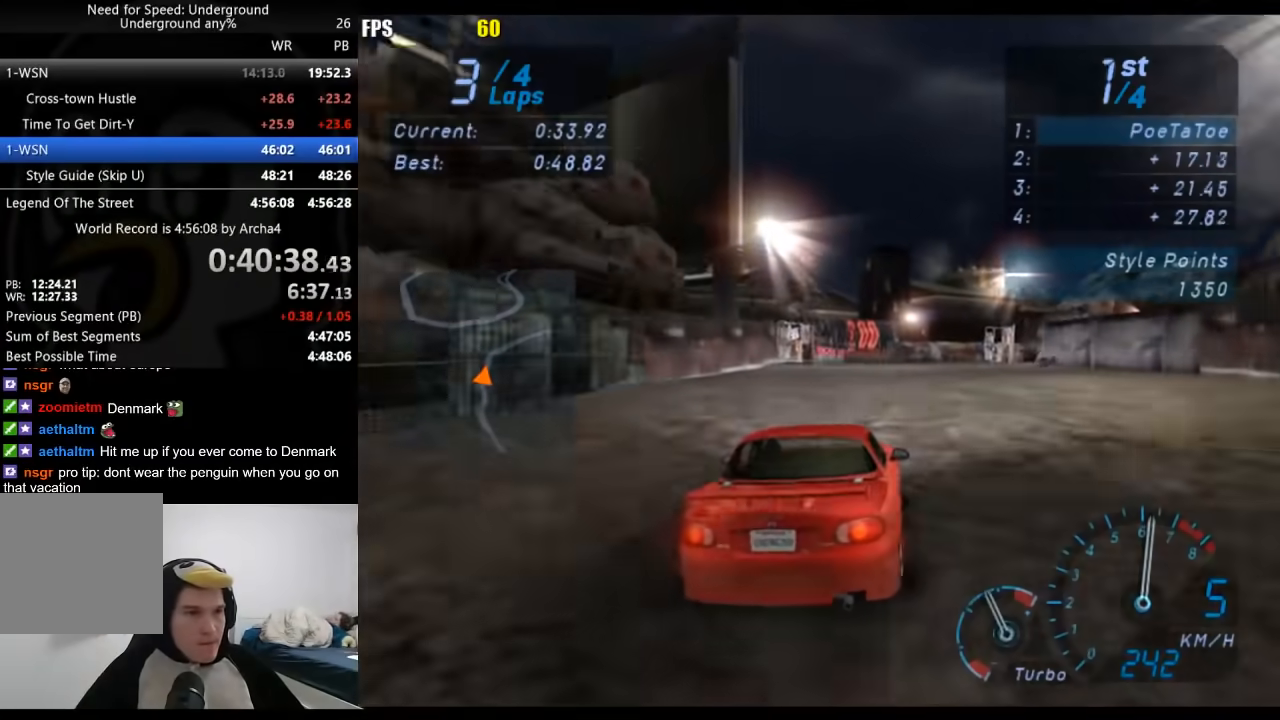
{"buttons": ["R2"], "left_stick": "right", "right_stick": "center", "events": [[33, "left_stick", "right"]]}
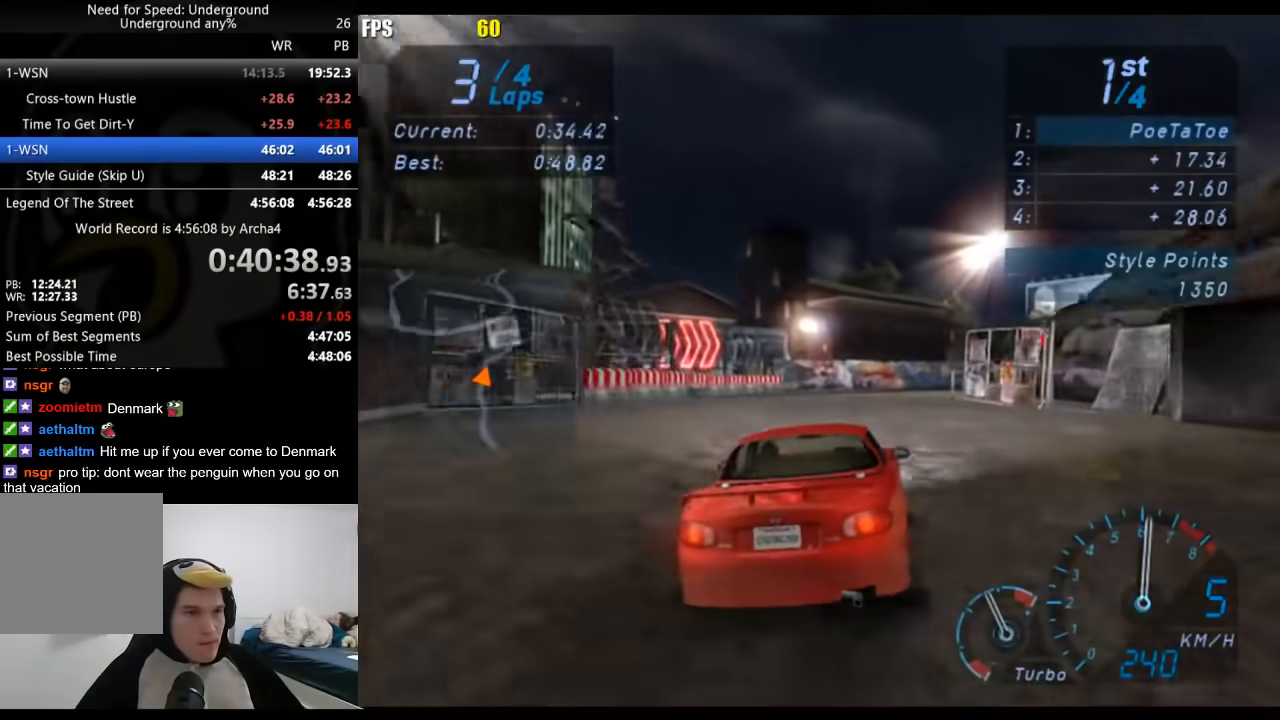
{"buttons": ["R2"], "left_stick": "right", "right_stick": "center", "events": [[233, "left_stick", "center"], [383, "left_stick", "right"]]}
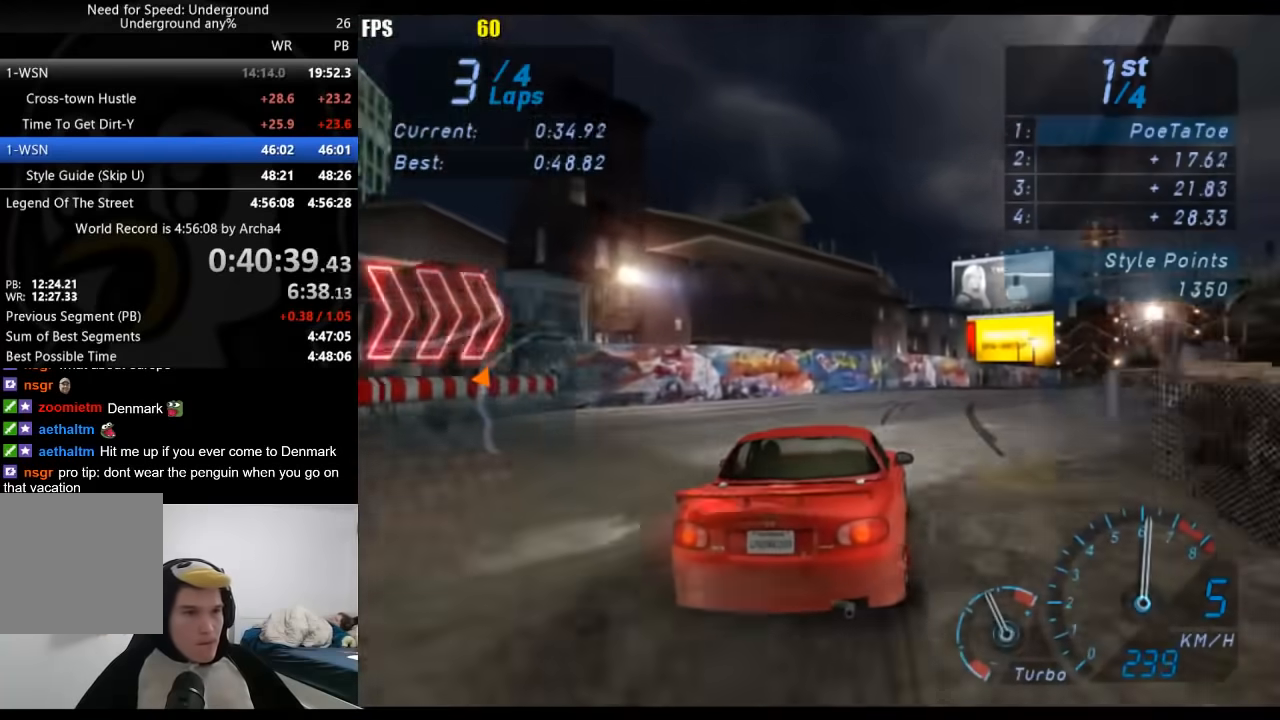
{"buttons": ["R2"], "left_stick": "right", "right_stick": "center", "events": []}
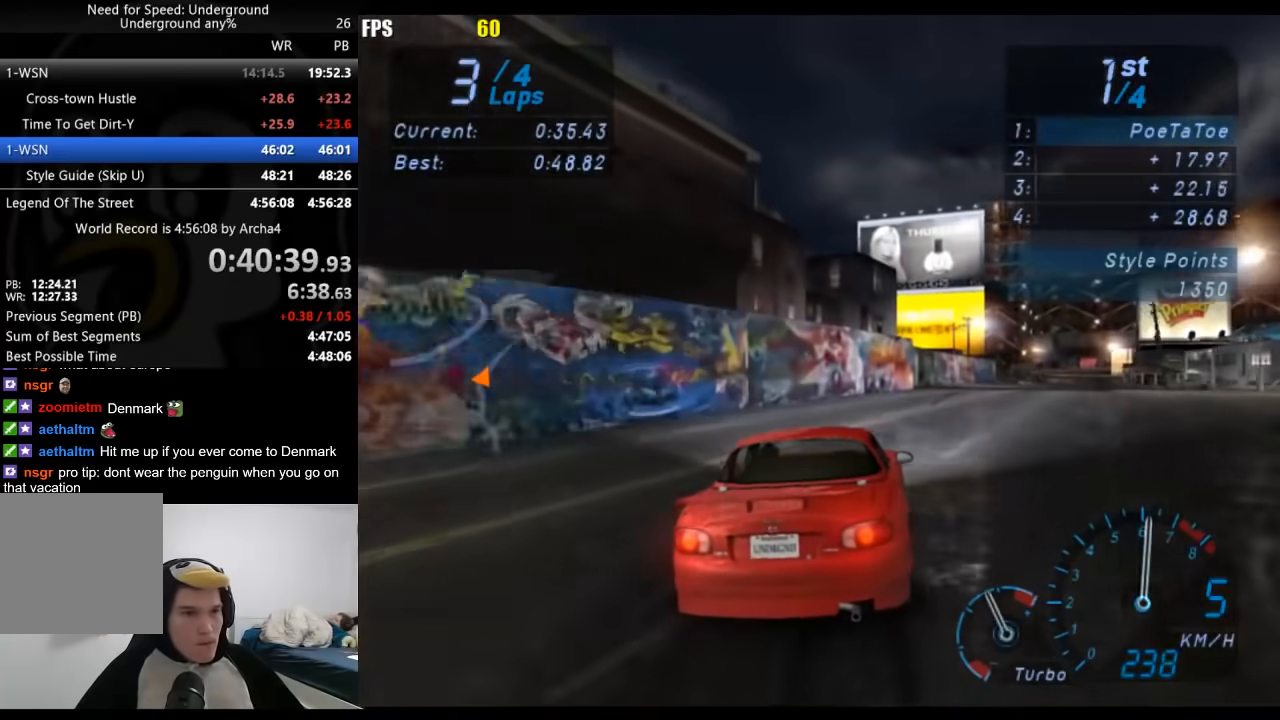
{"buttons": ["R2"], "left_stick": "right", "right_stick": "center", "events": []}
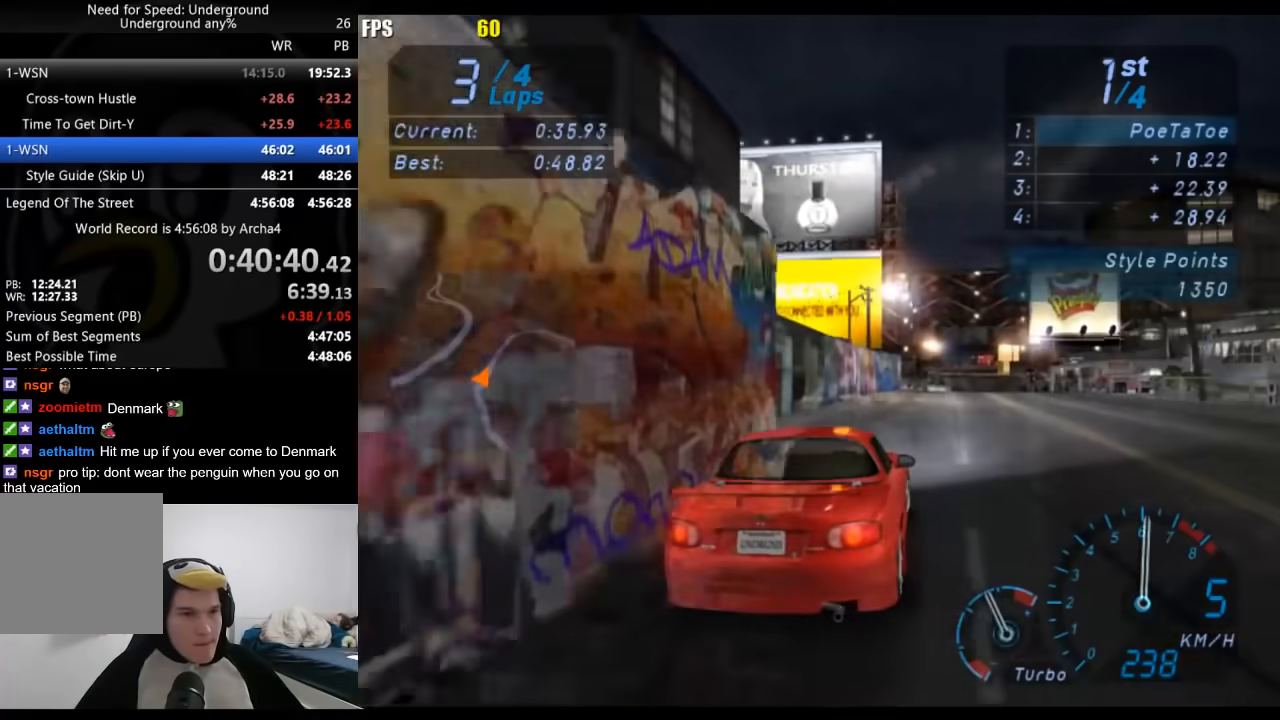
{"buttons": ["R2"], "left_stick": "center", "right_stick": "center", "events": [[200, "left_stick", "center"]]}
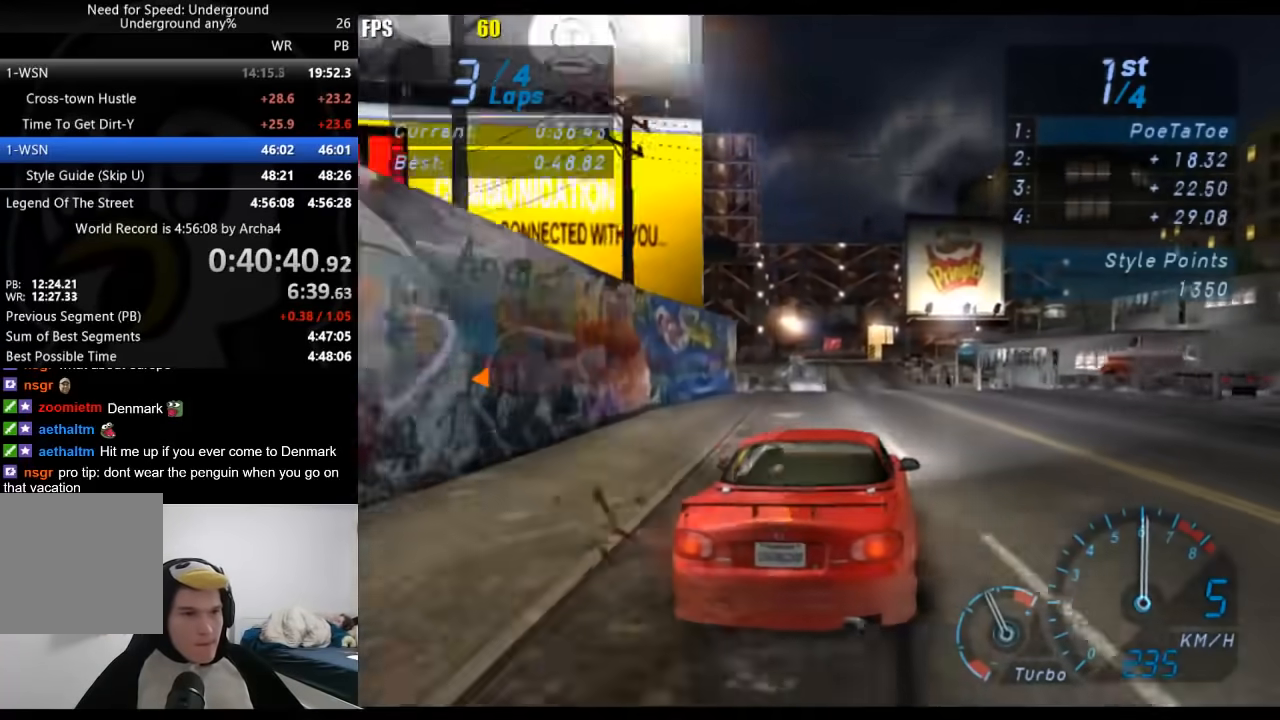
{"buttons": ["R2"], "left_stick": "center", "right_stick": "center", "events": [[83, "left_stick", "left"], [233, "left_stick", "center"]]}
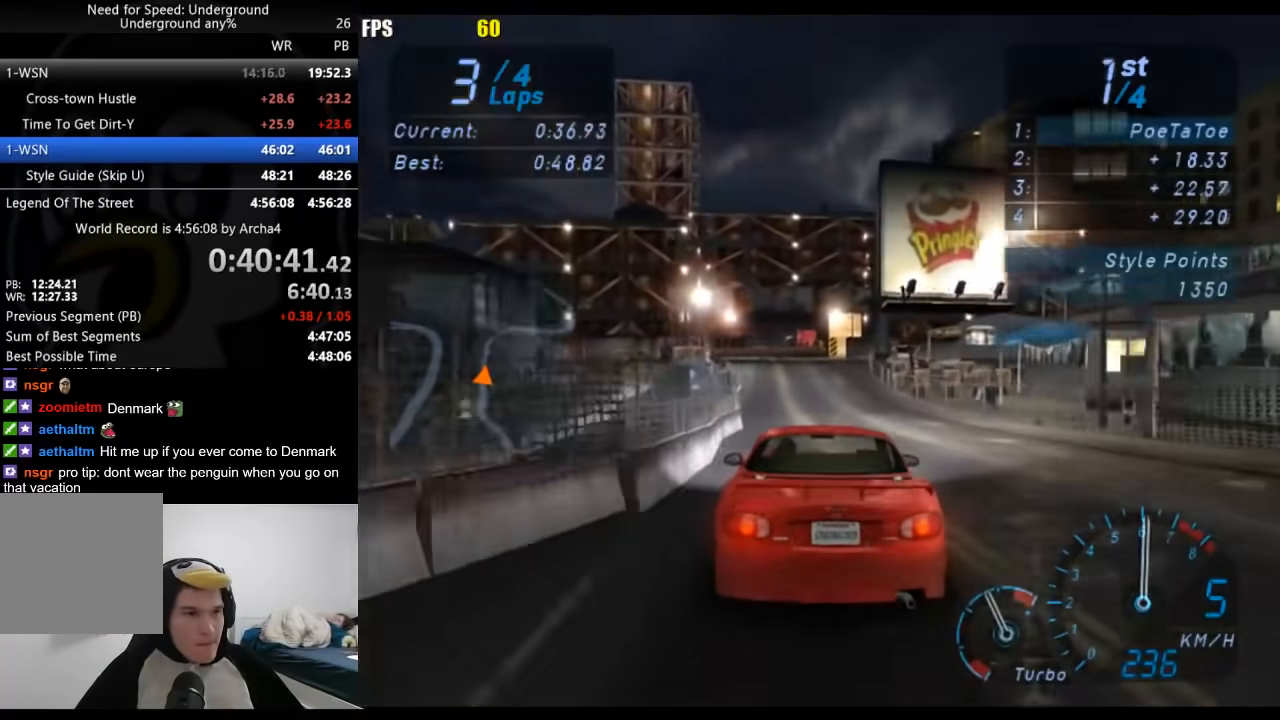
{"buttons": ["R2"], "left_stick": "center", "right_stick": "center", "events": [[100, "left_stick", "down-left"], [233, "left_stick", "center"]]}
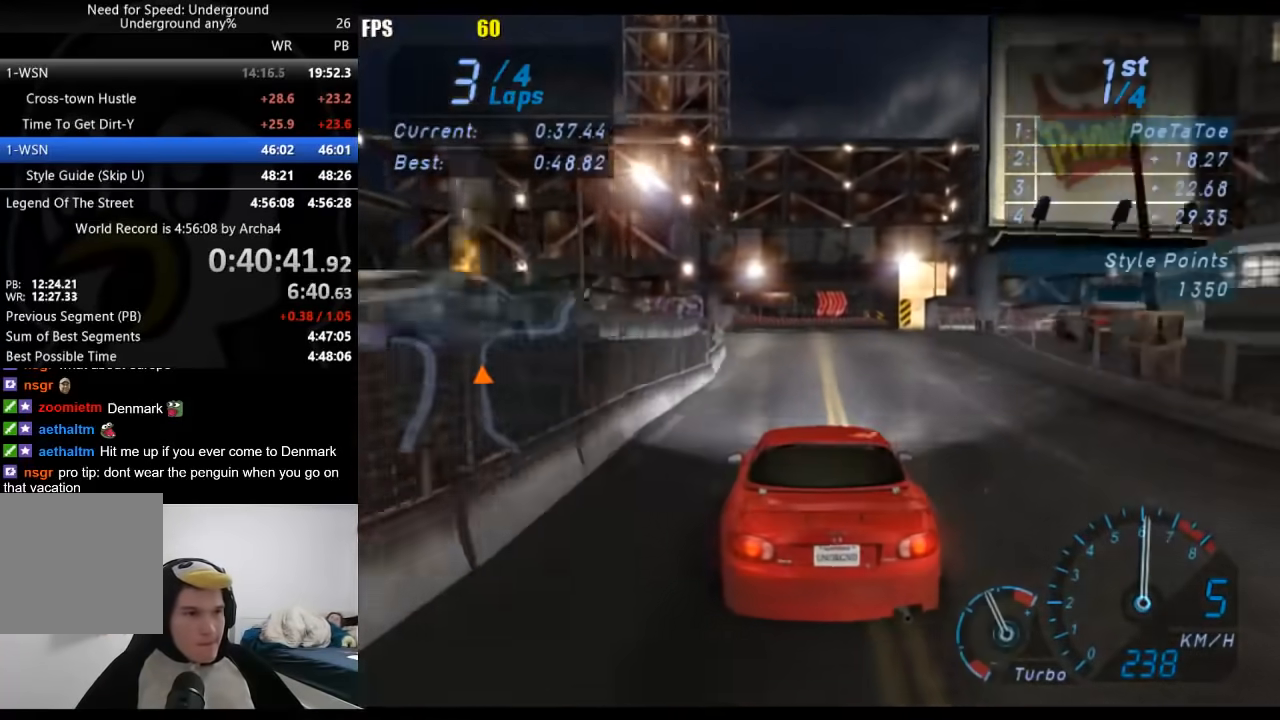
{"buttons": ["R2"], "left_stick": "center", "right_stick": "center", "events": [[133, "left_stick", "right"], [267, "left_stick", "center"]]}
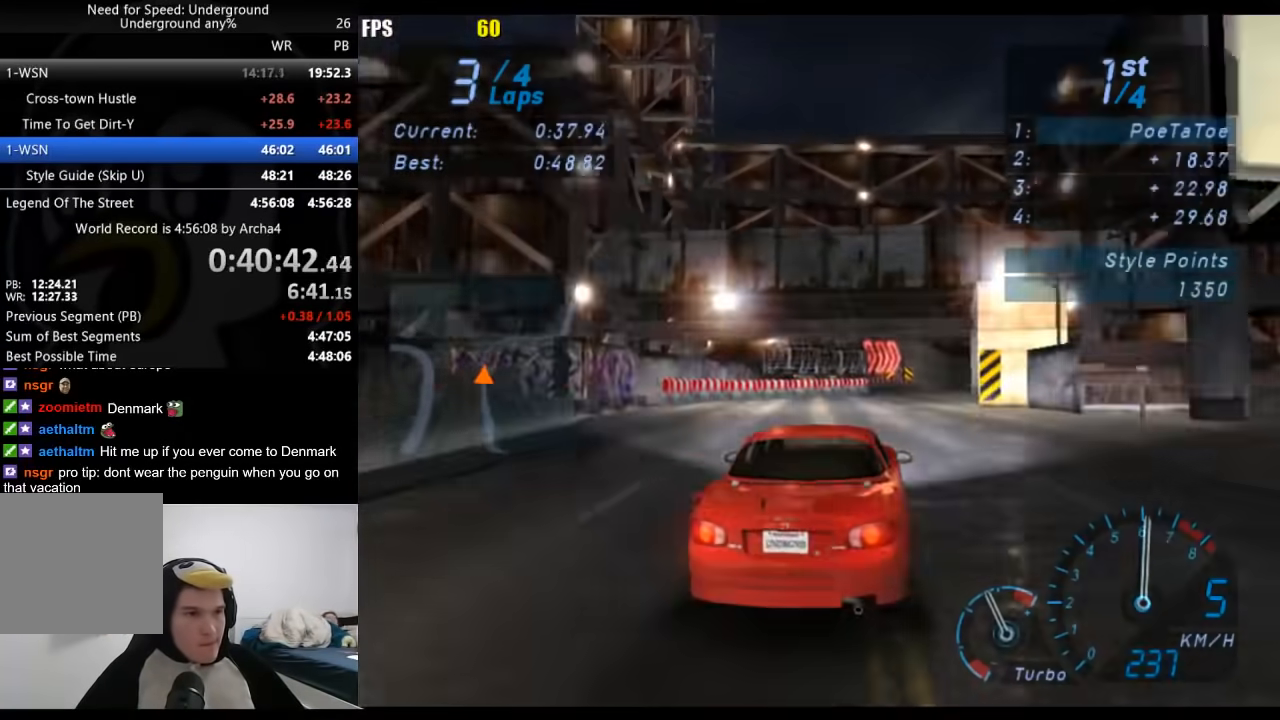
{"buttons": ["R2"], "left_stick": "right", "right_stick": "center", "events": [[400, "left_stick", "right"]]}
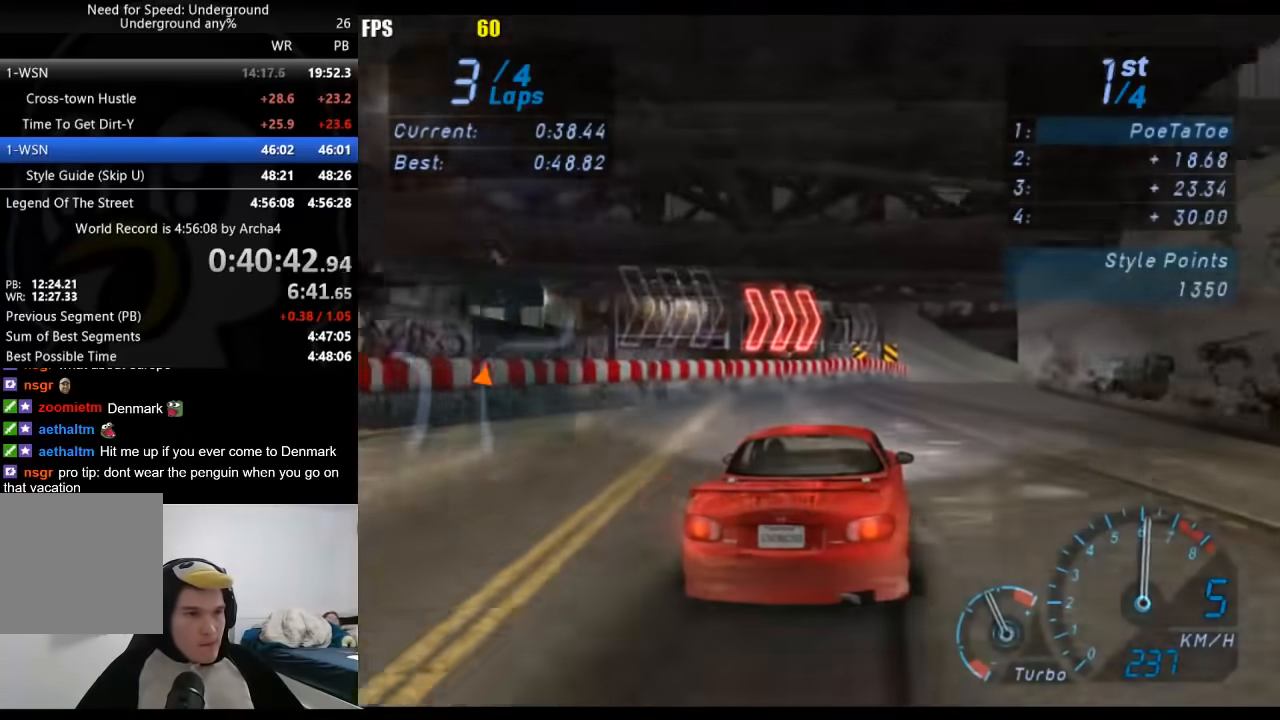
{"buttons": ["R2"], "left_stick": "right", "right_stick": "center", "events": [[283, "left_stick", "center"], [400, "left_stick", "right"]]}
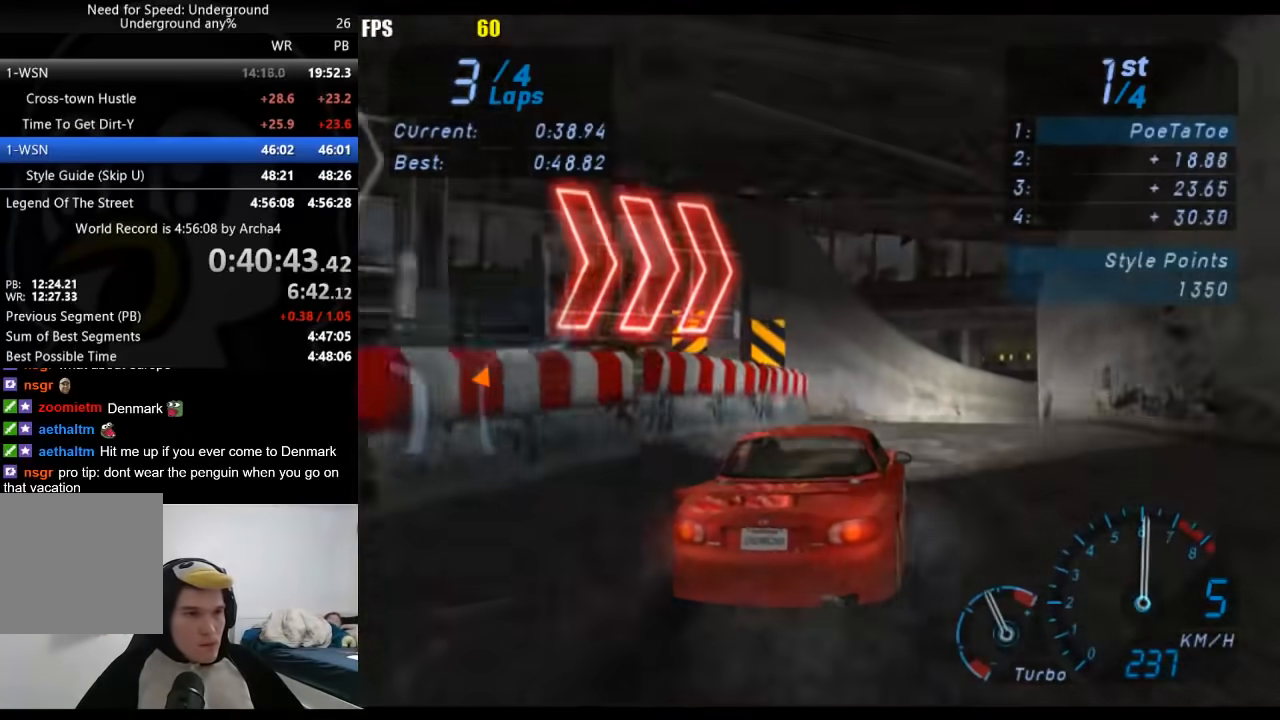
{"buttons": ["R2"], "left_stick": "right", "right_stick": "center", "events": [[200, "left_stick", "up-right"], [300, "left_stick", "right"]]}
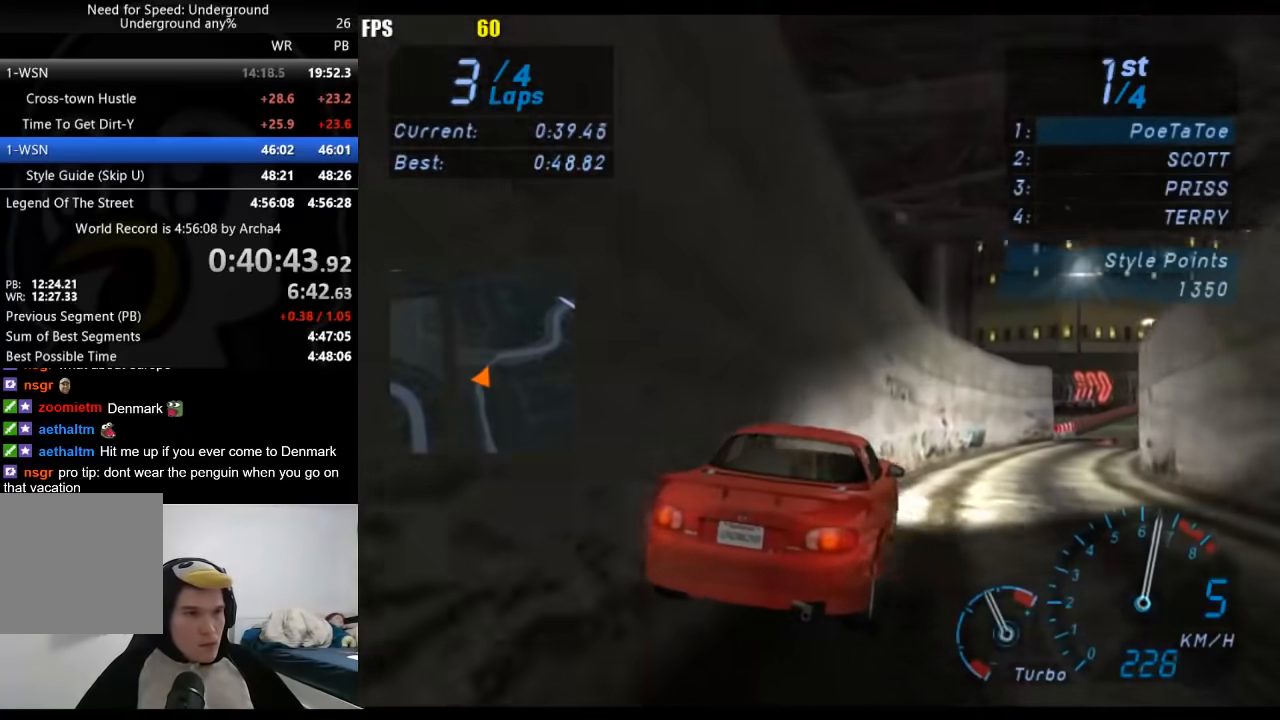
{"buttons": ["R2"], "left_stick": "right", "right_stick": "center", "events": []}
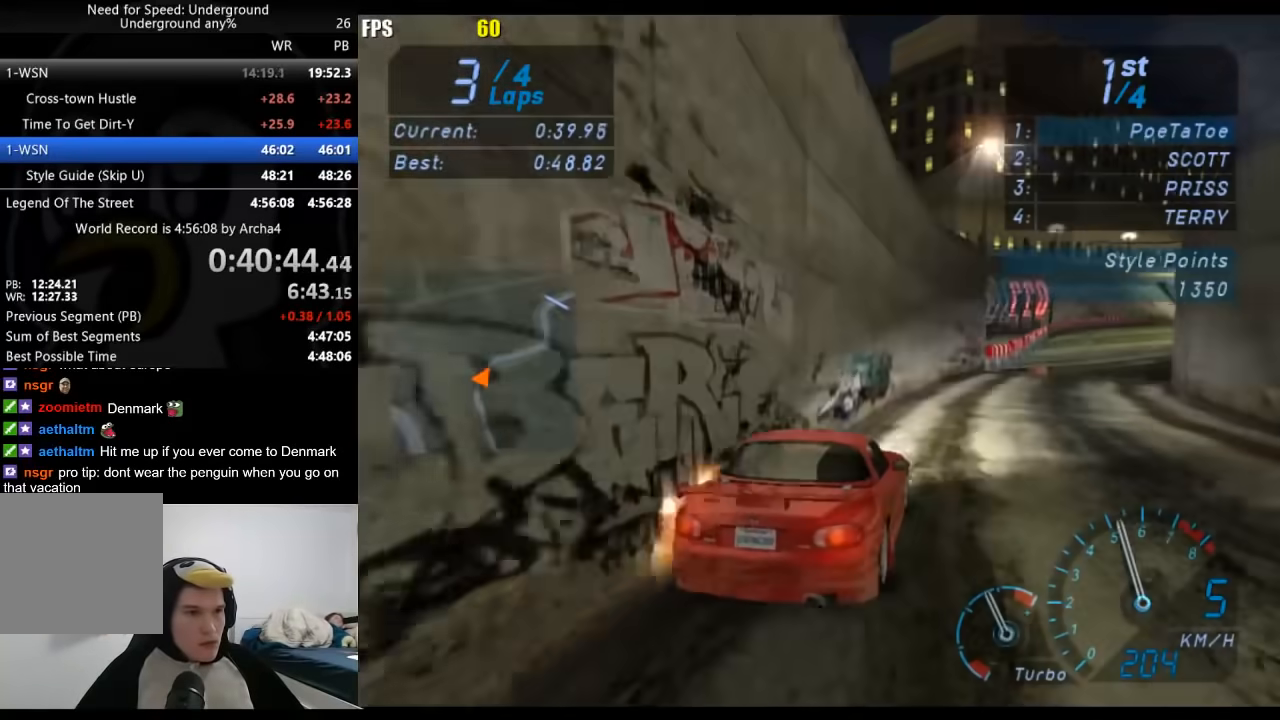
{"buttons": ["R2"], "left_stick": "down-left", "right_stick": "center", "events": [[383, "left_stick", "down-left"]]}
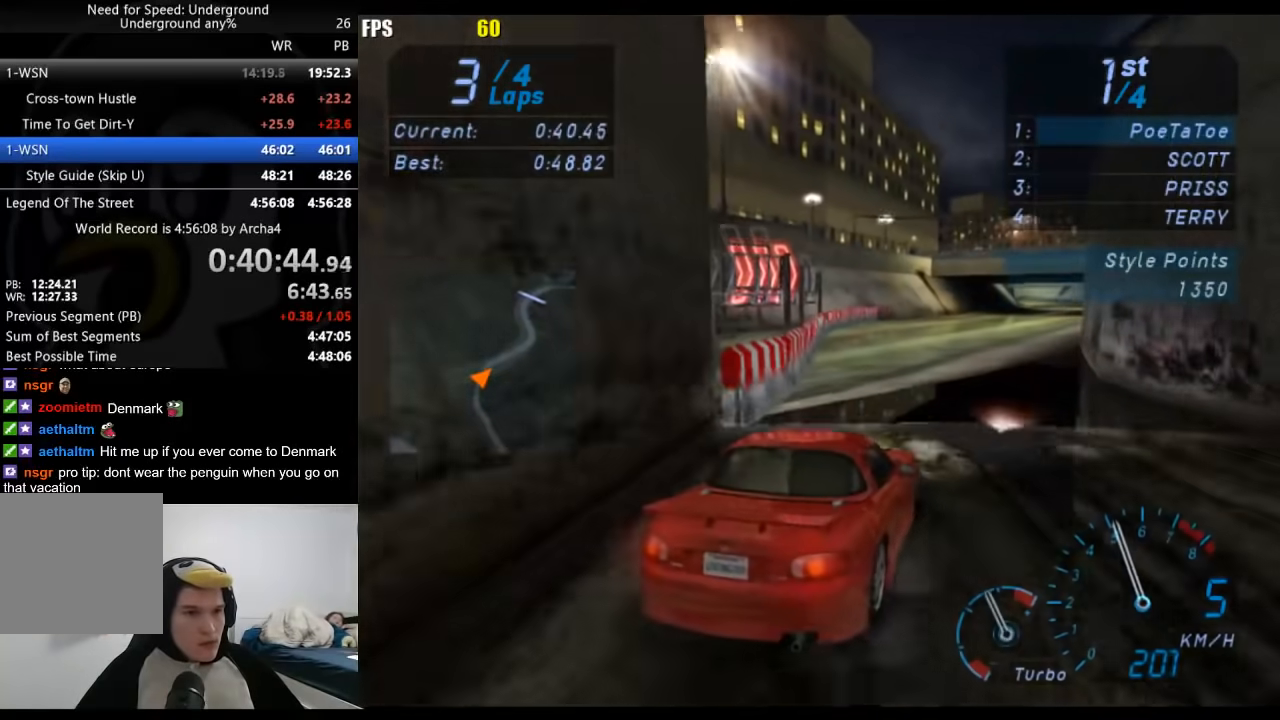
{"buttons": ["X", "R2"], "left_stick": "center", "right_stick": "center", "events": [[100, "left_stick", "right"], [400, "left_stick", "center"], [500, "X", "down"]]}
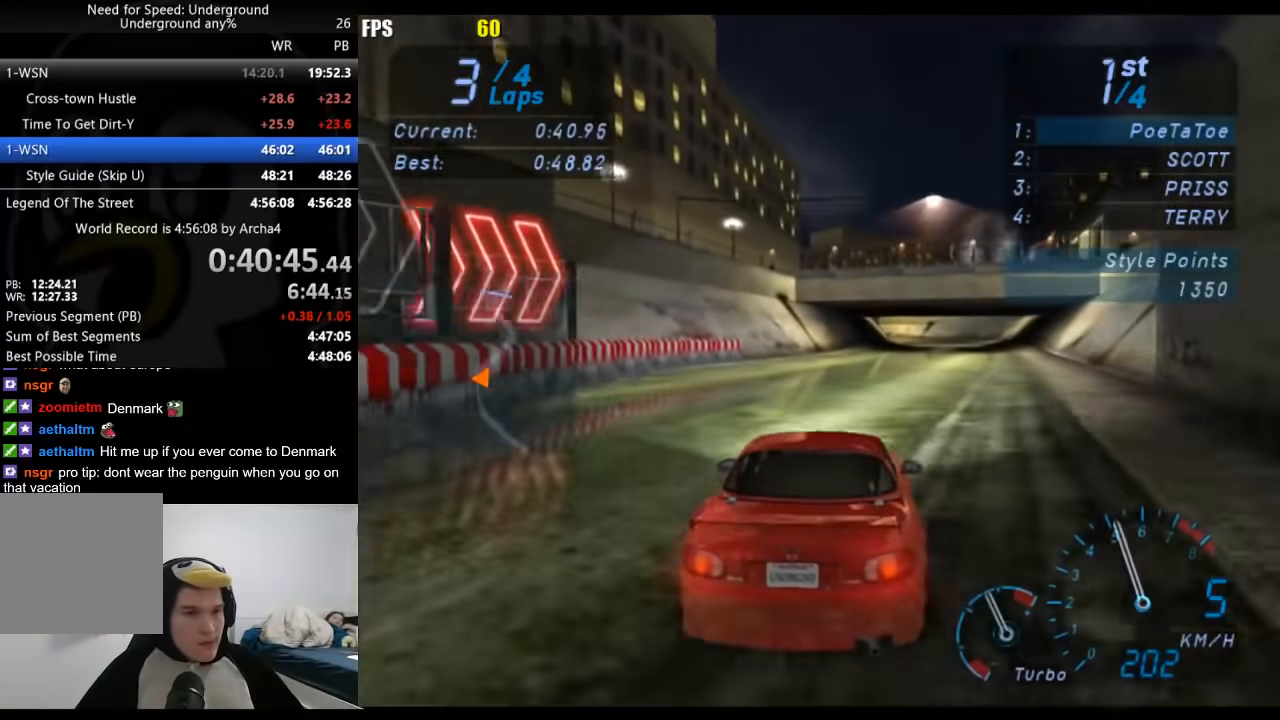
{"buttons": ["R2"], "left_stick": "center", "right_stick": "center", "events": [[67, "X", "up"], [300, "left_stick", "right"], [433, "left_stick", "center"]]}
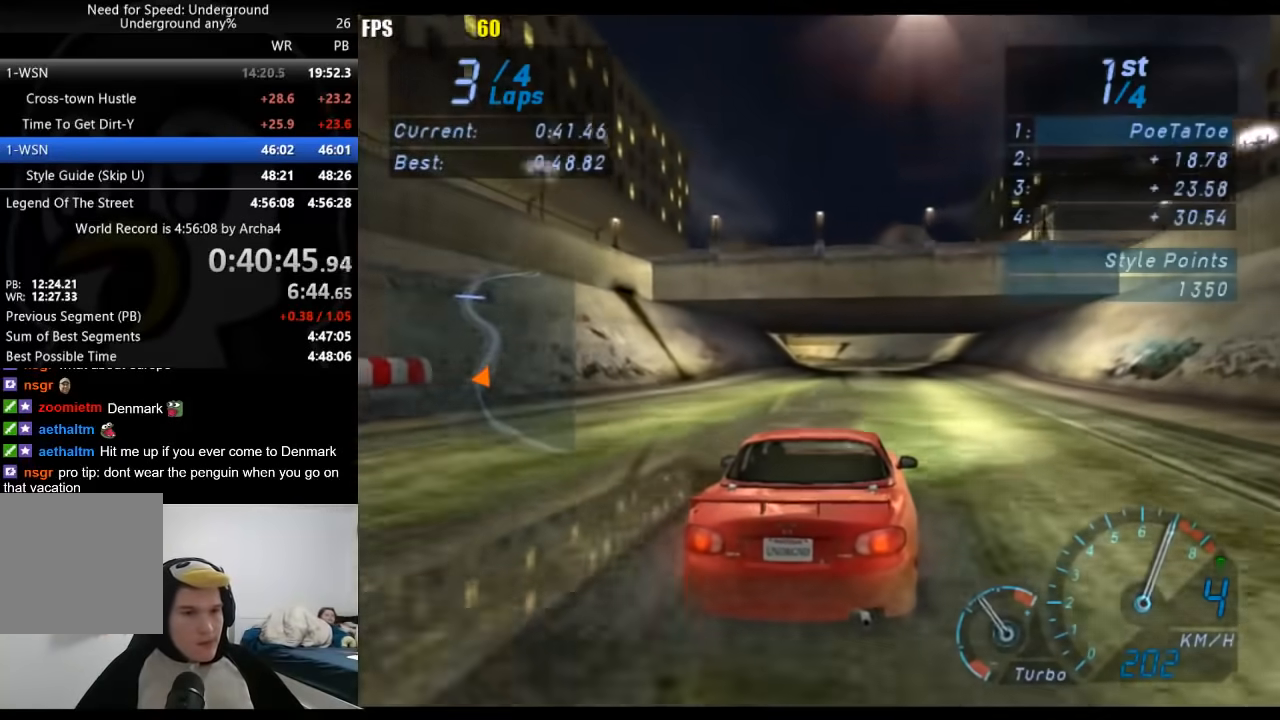
{"buttons": ["R2"], "left_stick": "center", "right_stick": "center", "events": []}
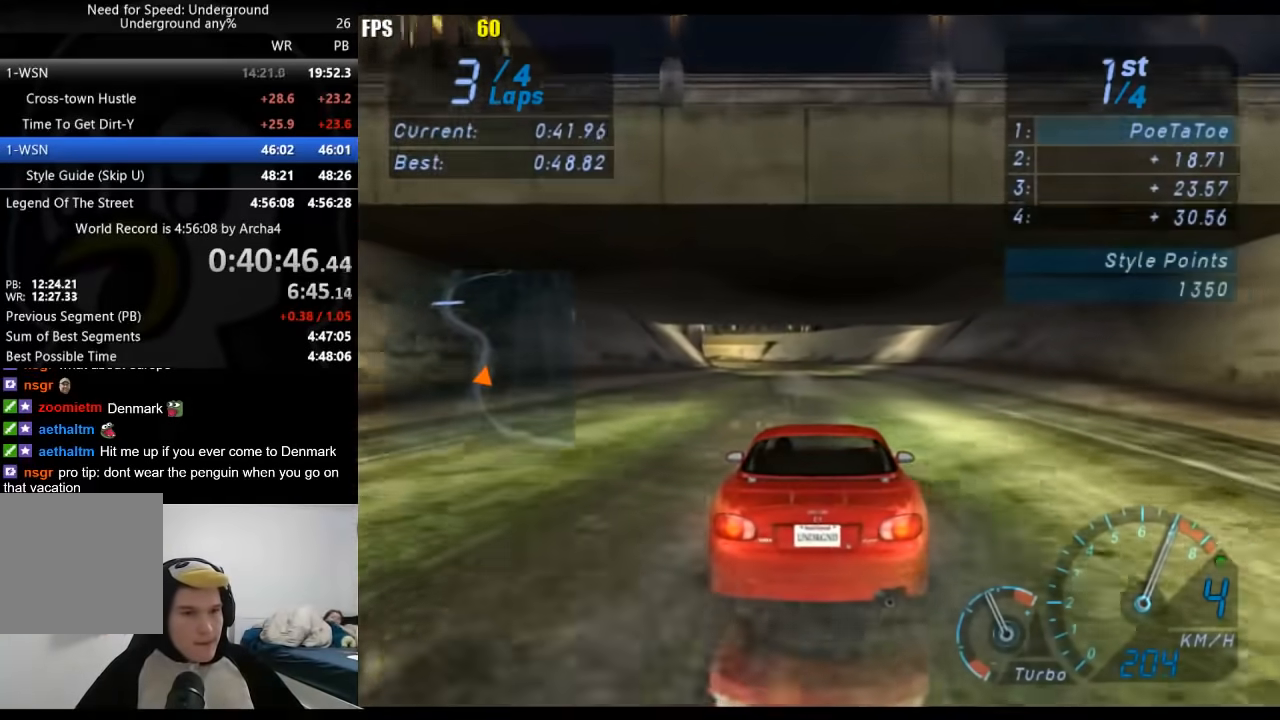
{"buttons": ["R2"], "left_stick": "center", "right_stick": "center", "events": []}
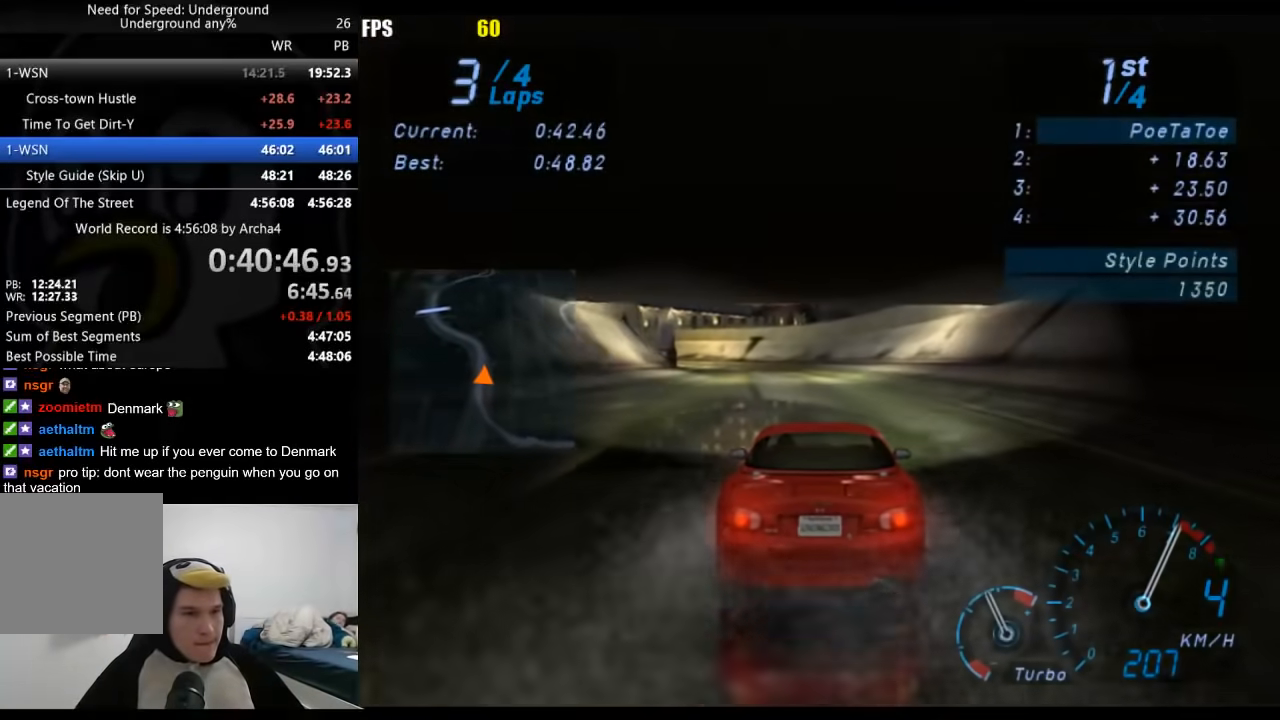
{"buttons": ["R2"], "left_stick": "center", "right_stick": "center", "events": [[200, "left_stick", "down-left"], [300, "left_stick", "center"]]}
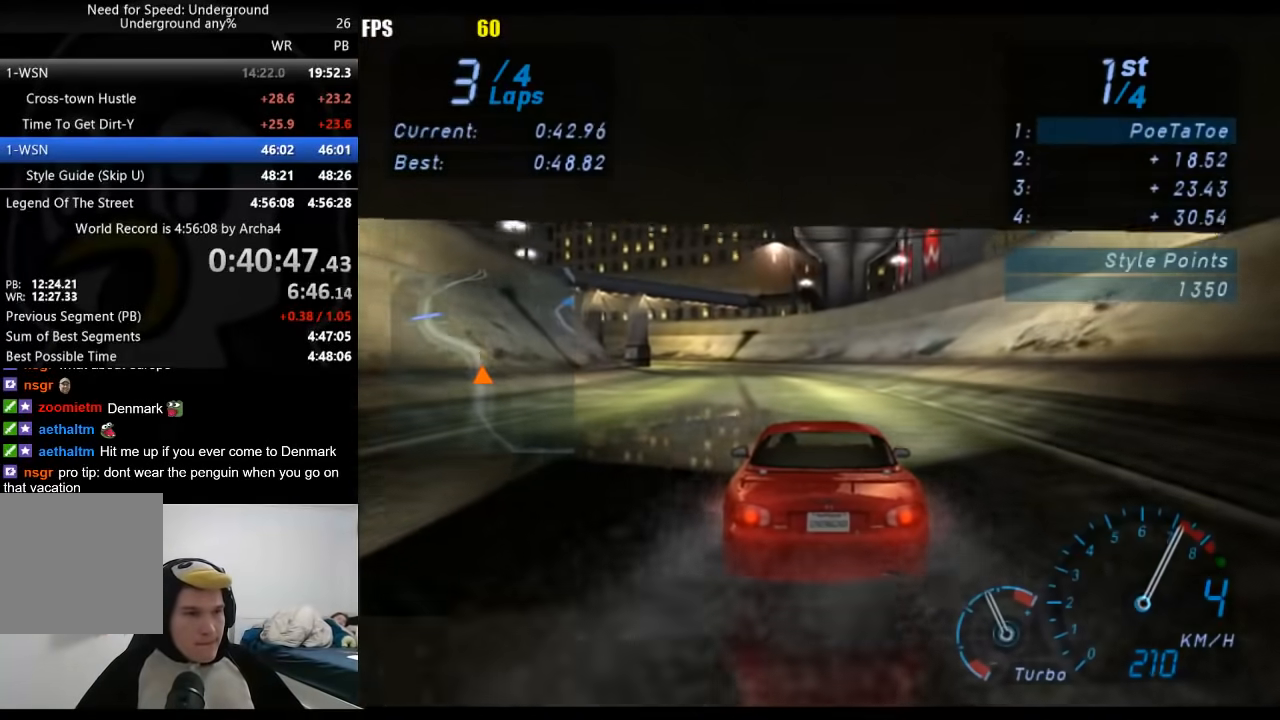
{"buttons": ["R2"], "left_stick": "down-left", "right_stick": "center", "events": [[67, "left_stick", "down-left"], [233, "left_stick", "center"], [300, "left_stick", "down-left"]]}
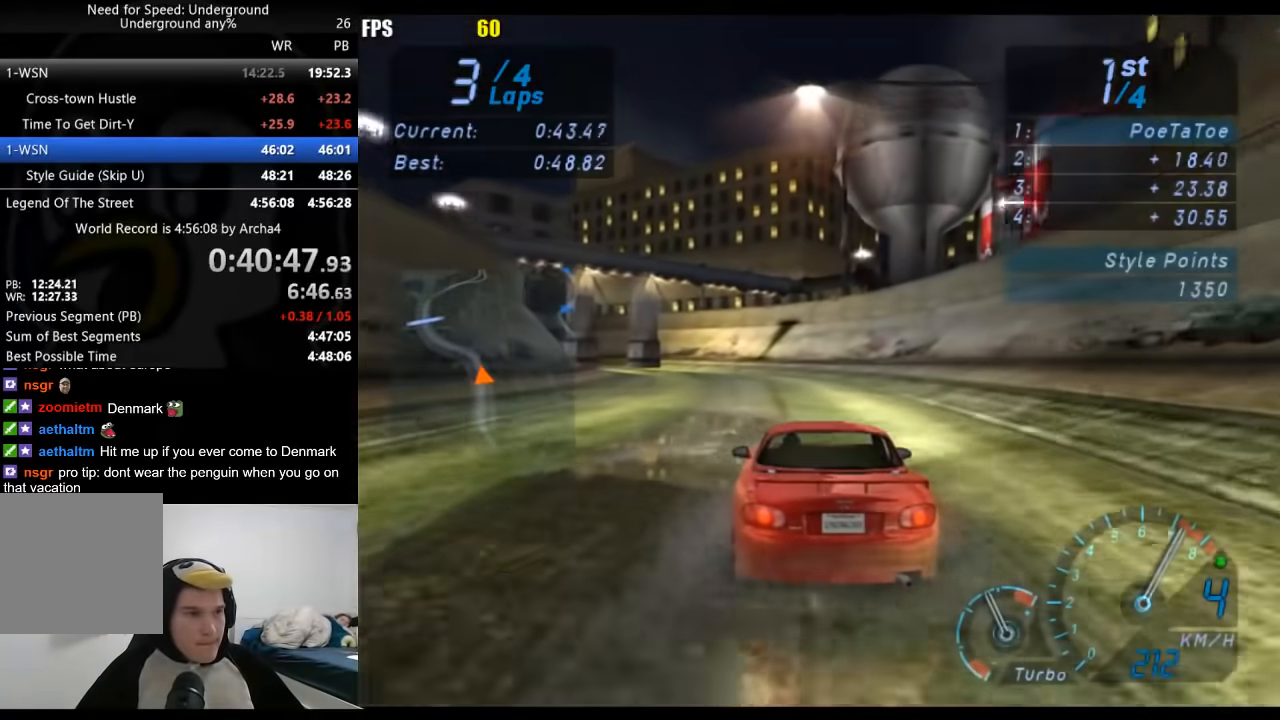
{"buttons": ["R2"], "left_stick": "down-left", "right_stick": "center", "events": []}